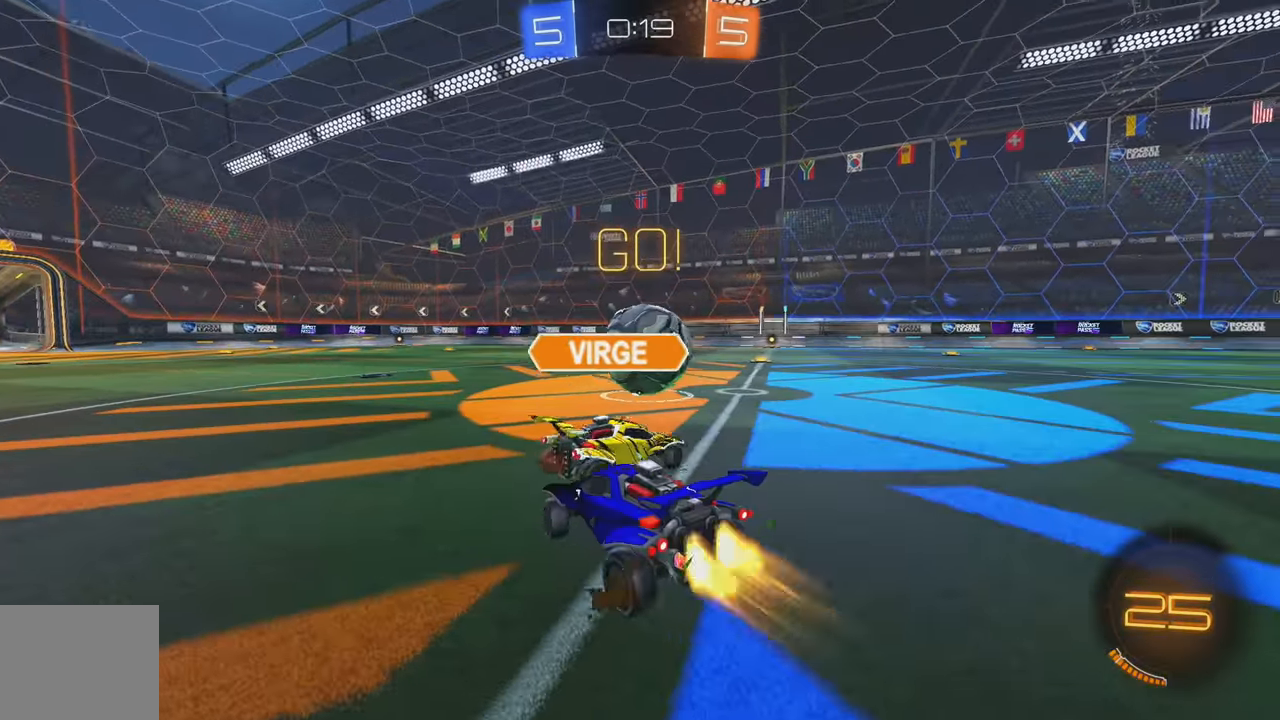
Gameplay with a controller (Xbox layout); each line is a JSON object with the inputs held at the frame after it. "events" lists button and stick changes between this image and that frame as [ms after this image, input, new state], when the widget could be followed in between. Not read: DPAD_DOWN DPAD_LEFT DPAD_RIGHT DPAD_UP L3 R3 SELECT START right_stick.
{"buttons": ["R2"], "left_stick": "center", "events": [[300, "B", "up"], [450, "left_stick", "center"]]}
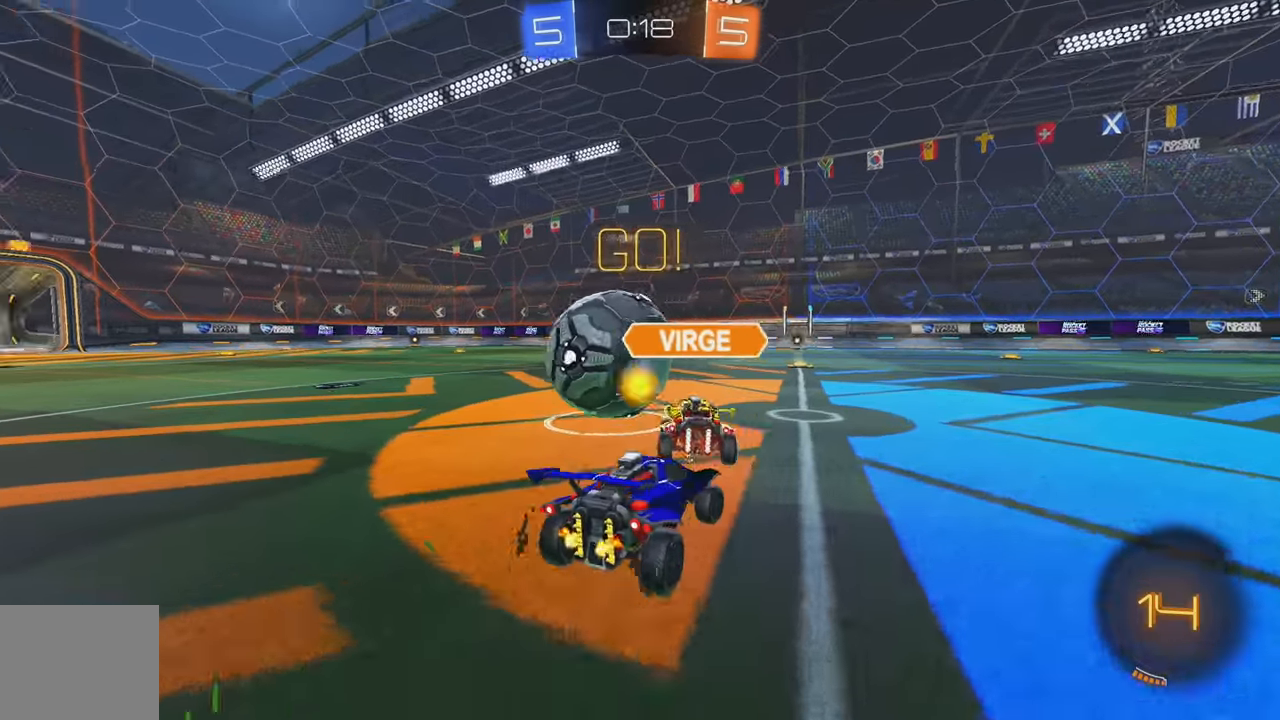
{"buttons": ["B", "R2"], "left_stick": "left", "events": [[50, "left_stick", "left"], [483, "B", "down"]]}
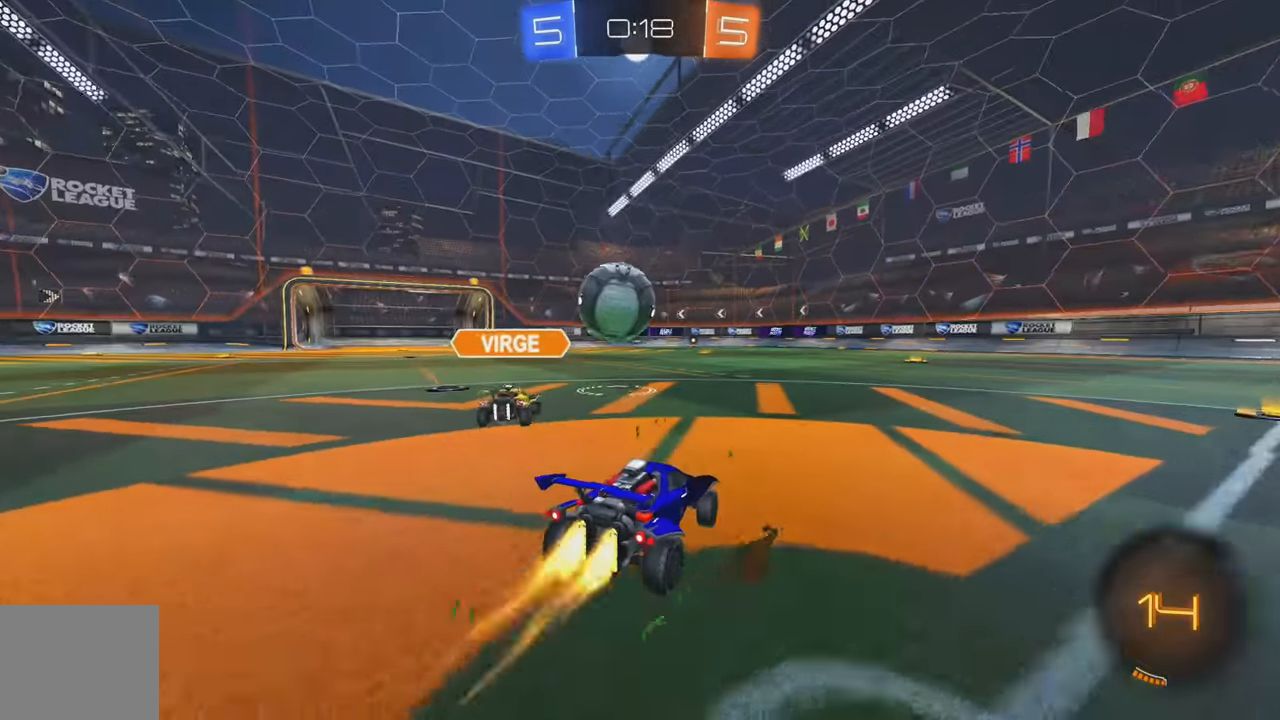
{"buttons": ["R2"], "left_stick": "center", "events": [[117, "A", "down"], [117, "L1", "down"], [117, "left_stick", "up"], [183, "A", "up"], [233, "A", "down"], [367, "A", "up"], [400, "B", "up"], [400, "L1", "up"], [467, "left_stick", "center"]]}
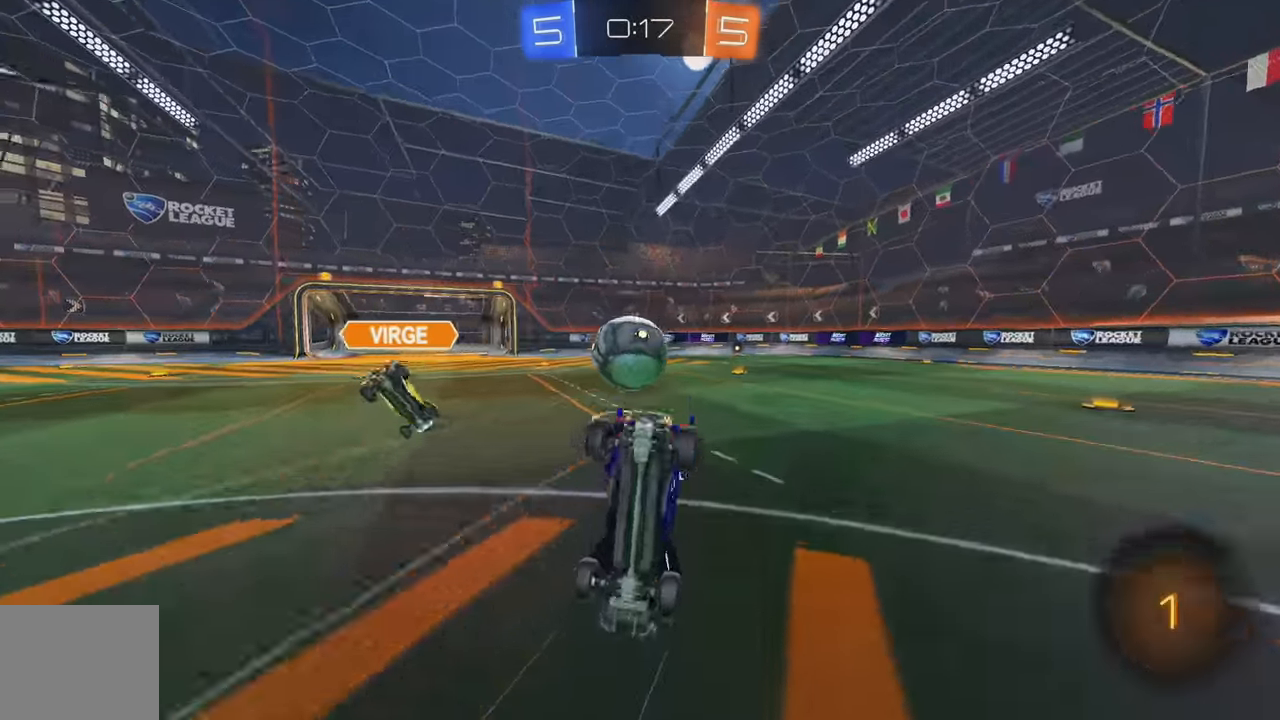
{"buttons": [], "left_stick": "center", "events": [[17, "R2", "up"], [350, "L2", "down"], [417, "Y", "down"], [500, "L2", "up"], [500, "Y", "up"]]}
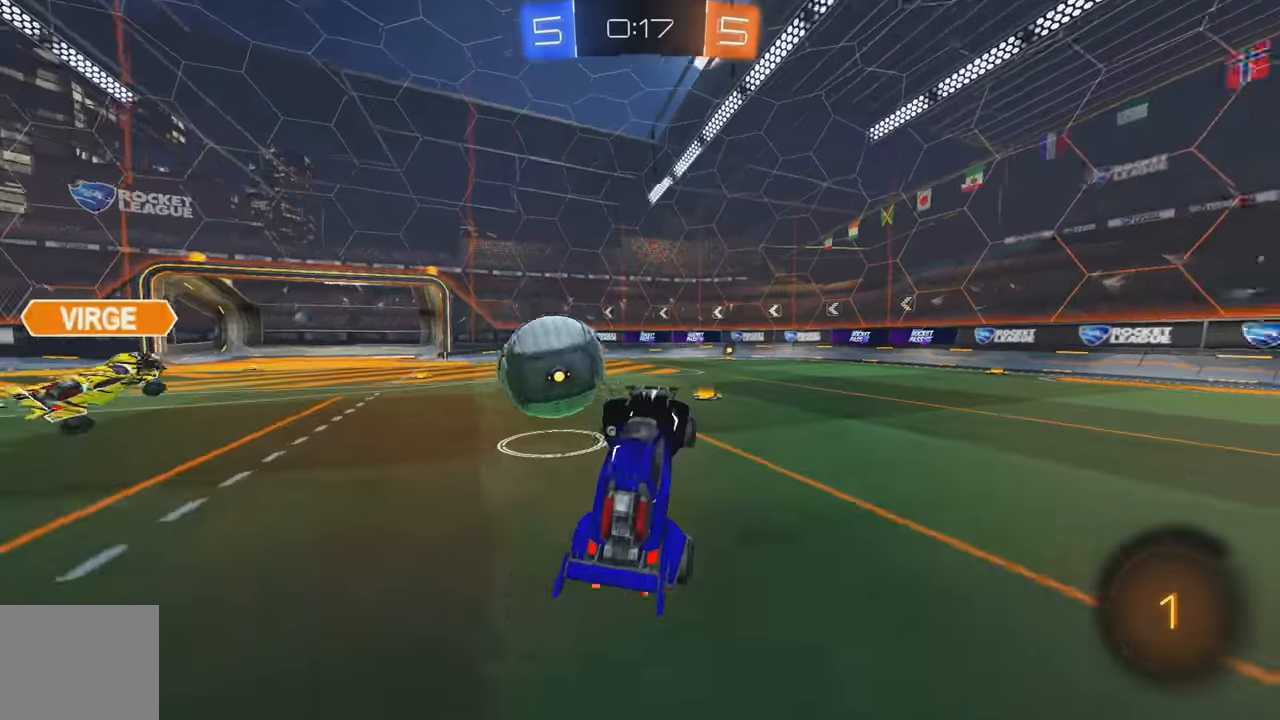
{"buttons": [], "left_stick": "left", "events": [[34, "R2", "down"], [167, "left_stick", "left"], [334, "L1", "down"], [450, "L1", "up"], [484, "R2", "up"]]}
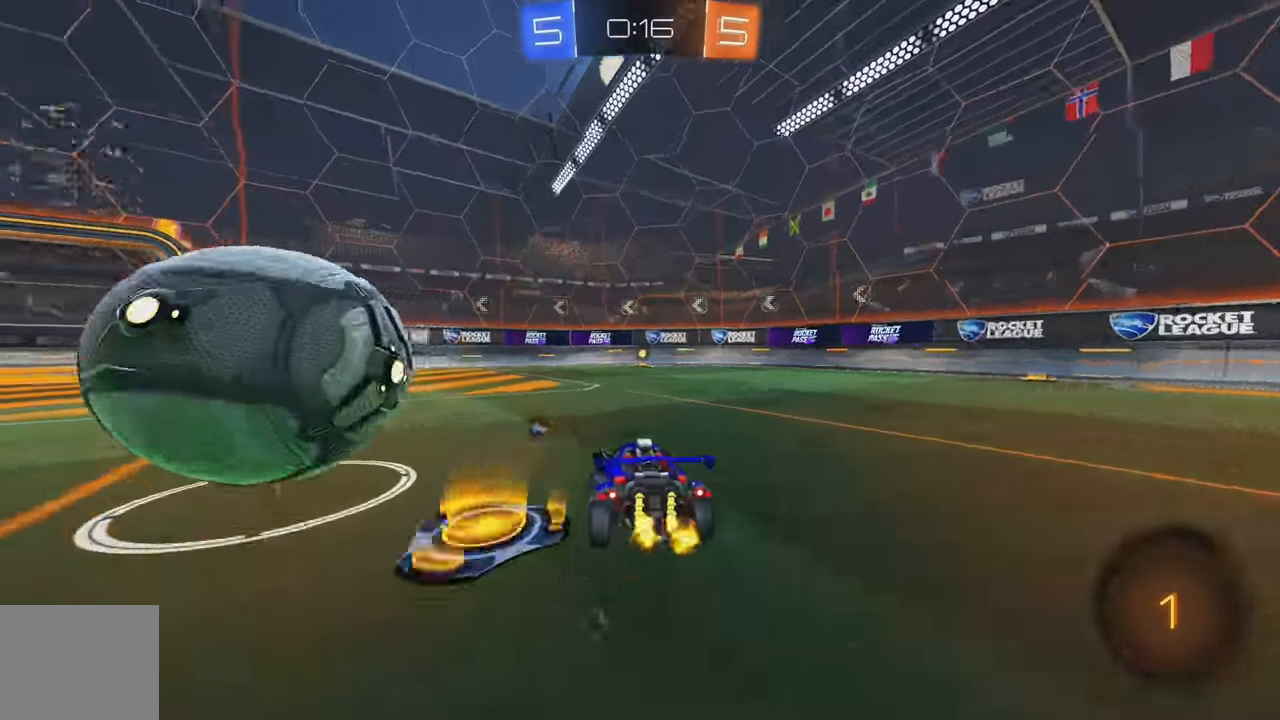
{"buttons": ["A", "L1", "R2"], "left_stick": "left", "events": [[17, "L2", "down"], [167, "R2", "down"], [184, "L2", "up"], [350, "B", "down"], [367, "A", "down"], [367, "left_stick", "down"], [450, "left_stick", "left"], [467, "A", "up"], [467, "B", "up"], [467, "L1", "down"], [500, "A", "down"]]}
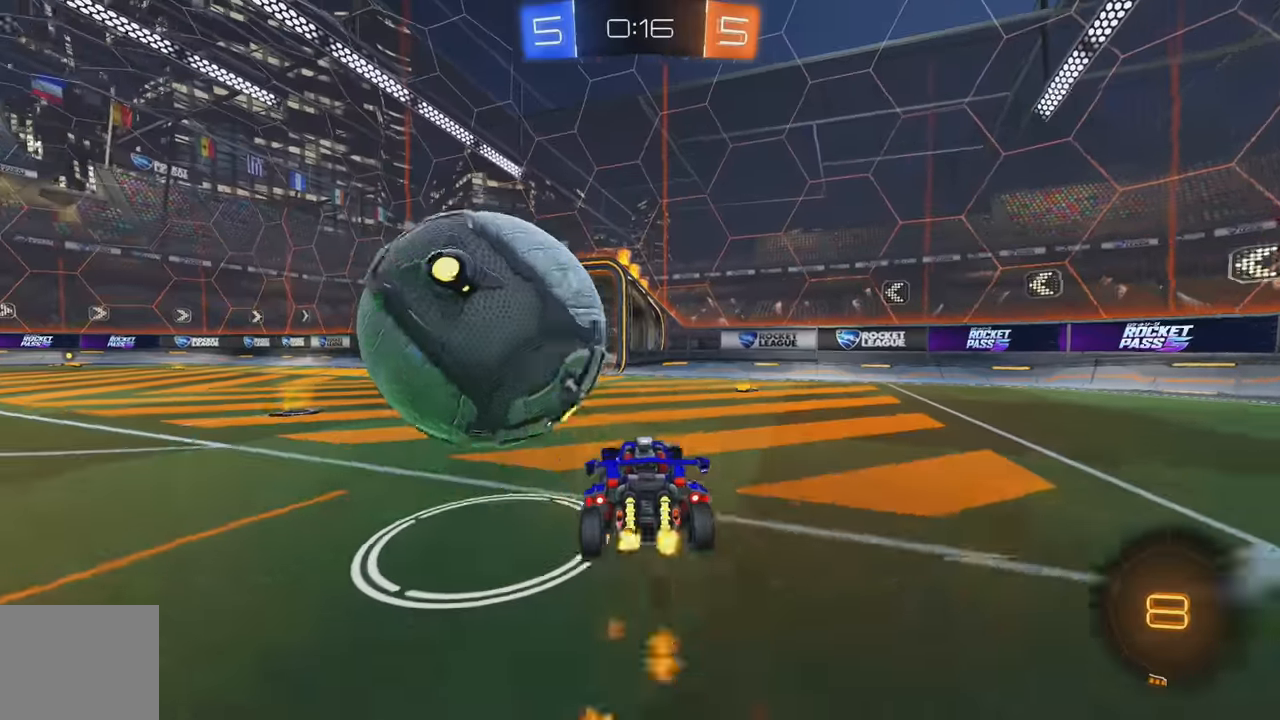
{"buttons": ["L1"], "left_stick": "up-left", "events": [[67, "A", "up"], [200, "R2", "up"], [284, "left_stick", "up-left"]]}
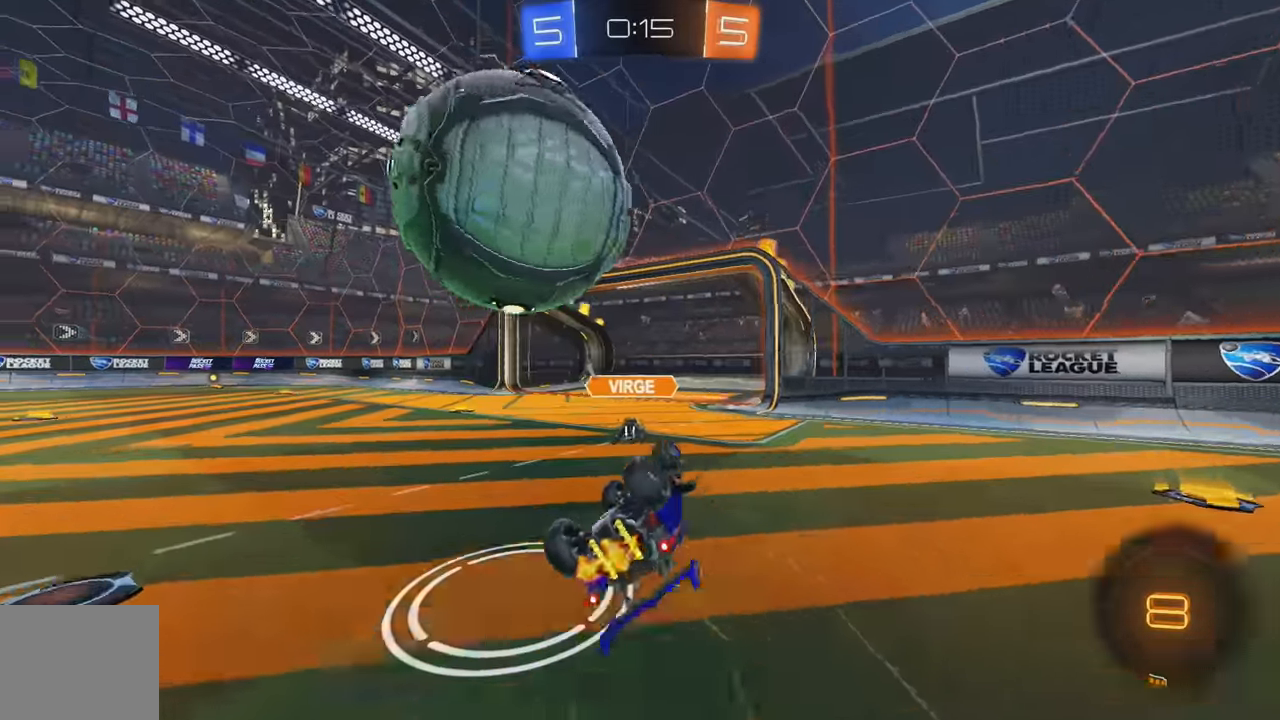
{"buttons": ["B", "R2"], "left_stick": "down-left", "events": [[200, "B", "down"], [200, "L1", "up"], [200, "R2", "down"], [267, "left_stick", "down-left"], [317, "left_stick", "down"], [450, "left_stick", "down-left"]]}
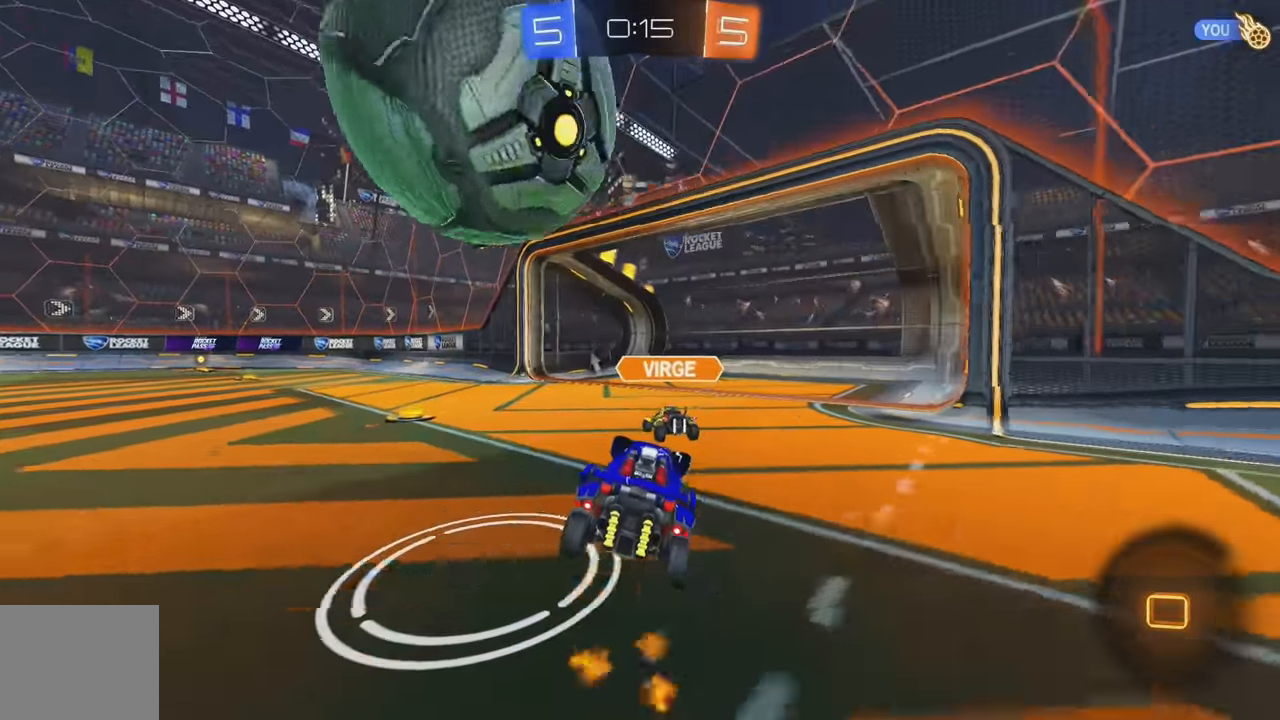
{"buttons": ["R2"], "left_stick": "left", "events": [[50, "left_stick", "center"], [200, "left_stick", "left"], [267, "B", "up"], [350, "L1", "down"], [417, "L1", "up"]]}
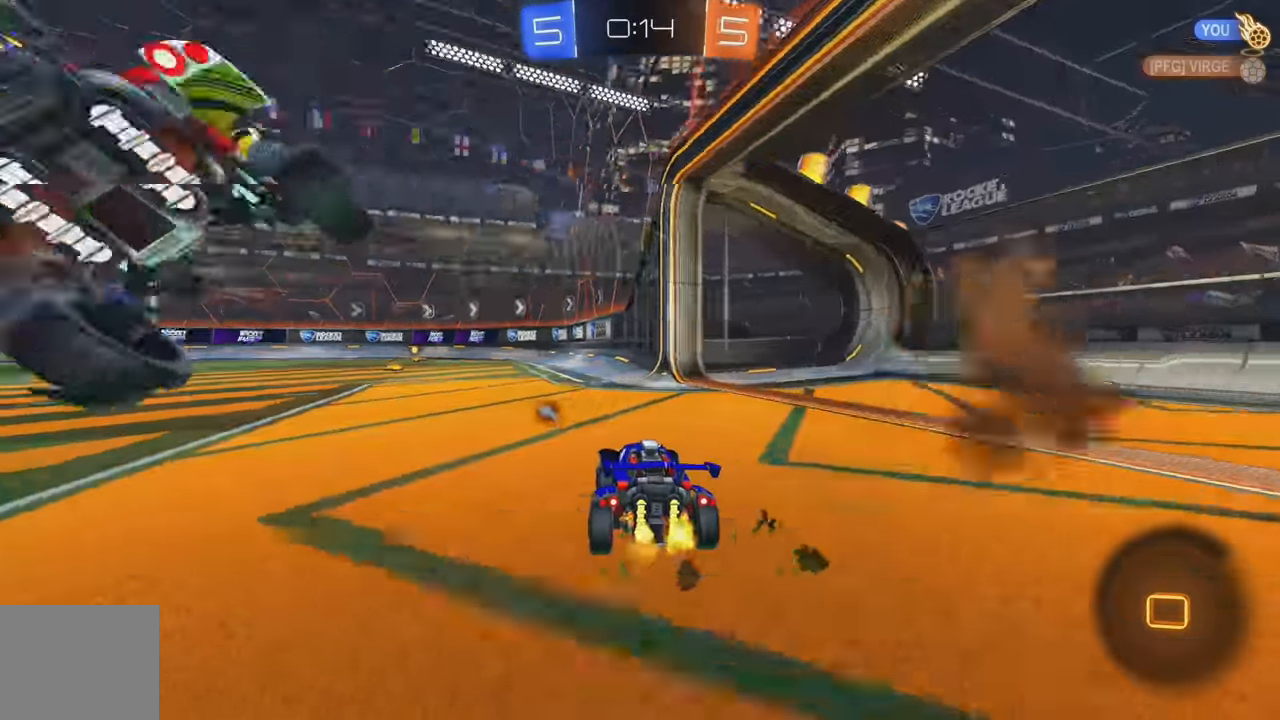
{"buttons": ["R2"], "left_stick": "left", "events": [[84, "Y", "down"], [184, "Y", "up"], [267, "left_stick", "center"], [484, "left_stick", "left"]]}
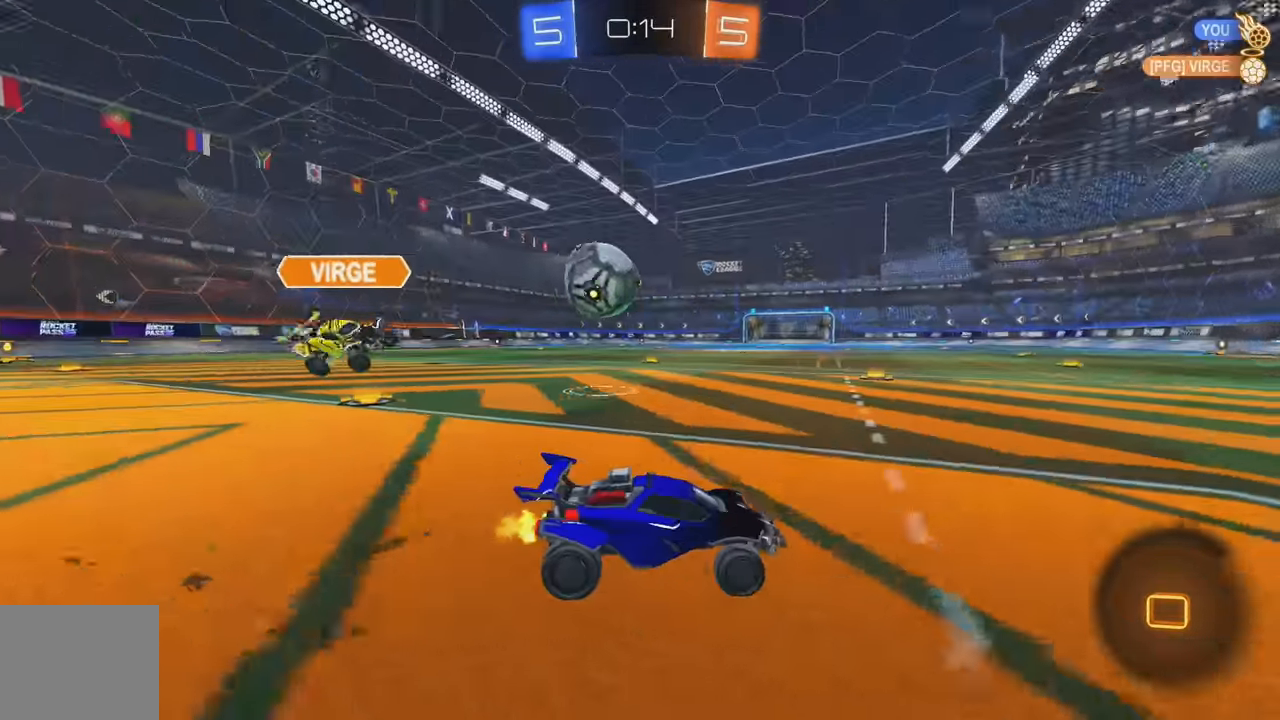
{"buttons": ["R2"], "left_stick": "right", "events": [[50, "L1", "down"], [167, "L1", "up"], [200, "left_stick", "center"], [484, "left_stick", "right"]]}
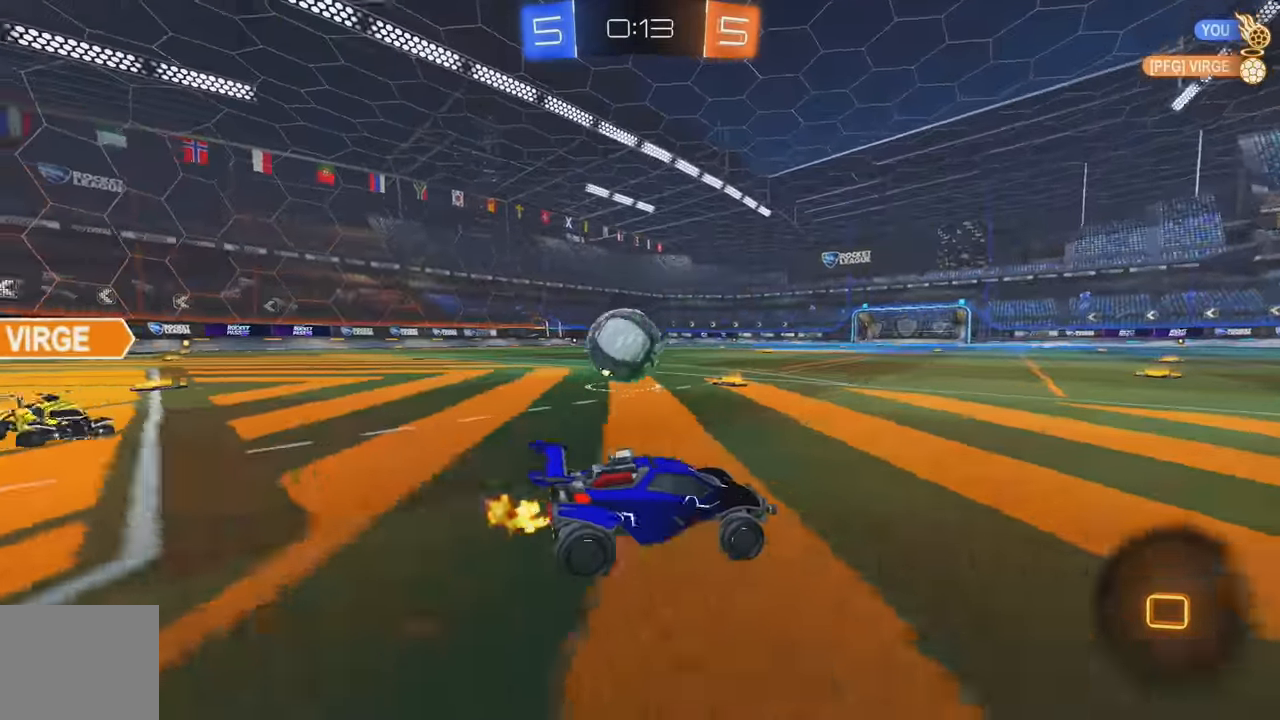
{"buttons": ["R2"], "left_stick": "left", "events": [[84, "left_stick", "center"], [300, "left_stick", "left"], [334, "L1", "down"], [484, "L1", "up"]]}
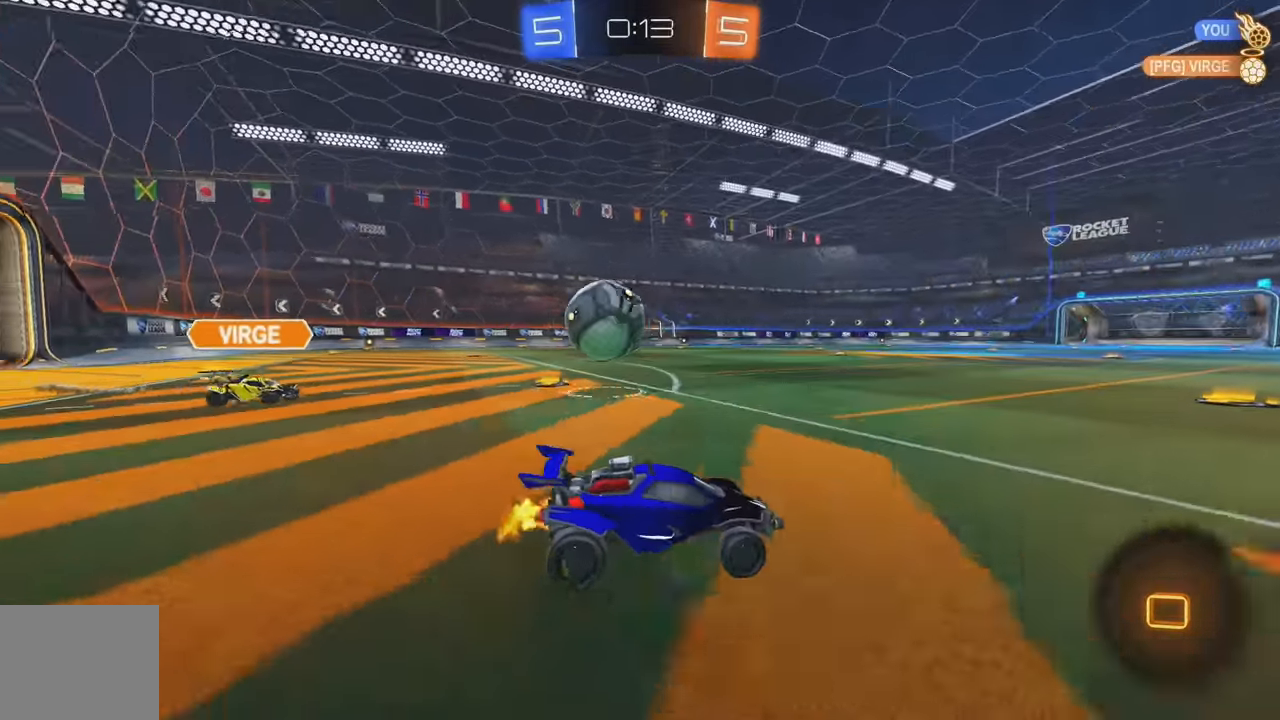
{"buttons": ["R2"], "left_stick": "right", "events": [[167, "left_stick", "center"], [334, "left_stick", "right"]]}
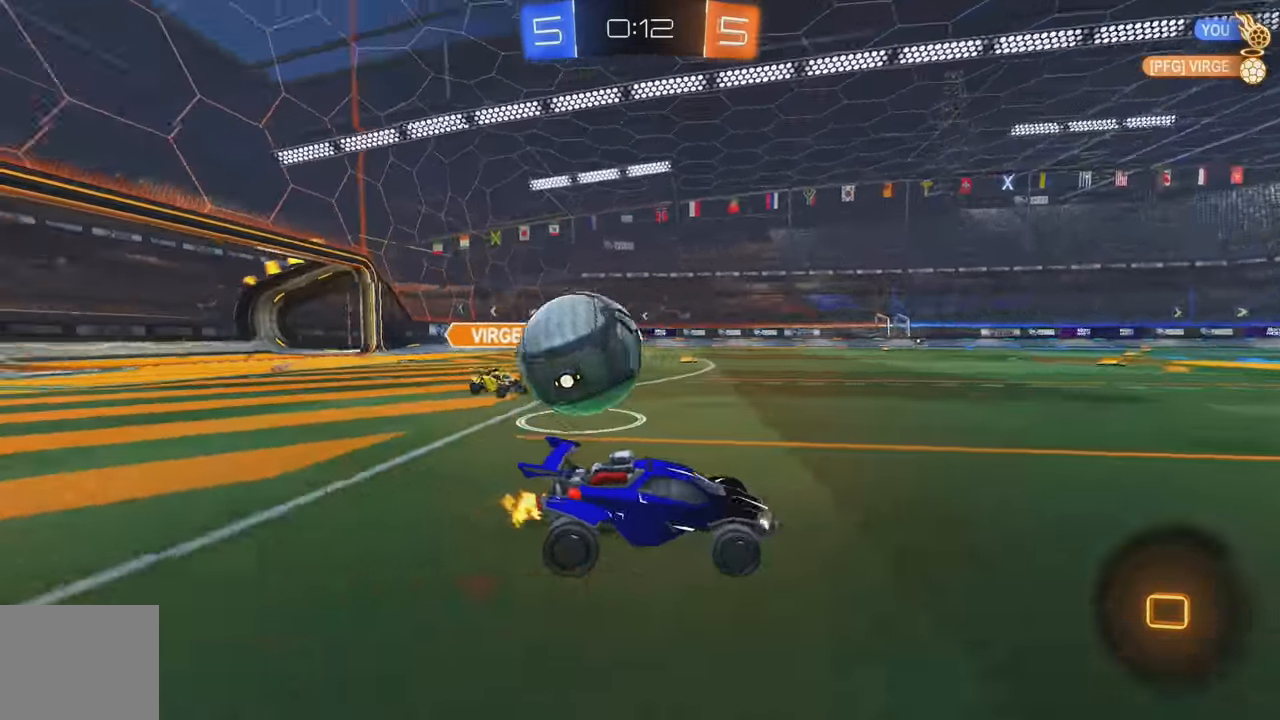
{"buttons": ["L1"], "left_stick": "right", "events": [[250, "left_stick", "center"], [366, "left_stick", "right"], [466, "R2", "up"], [500, "L1", "down"]]}
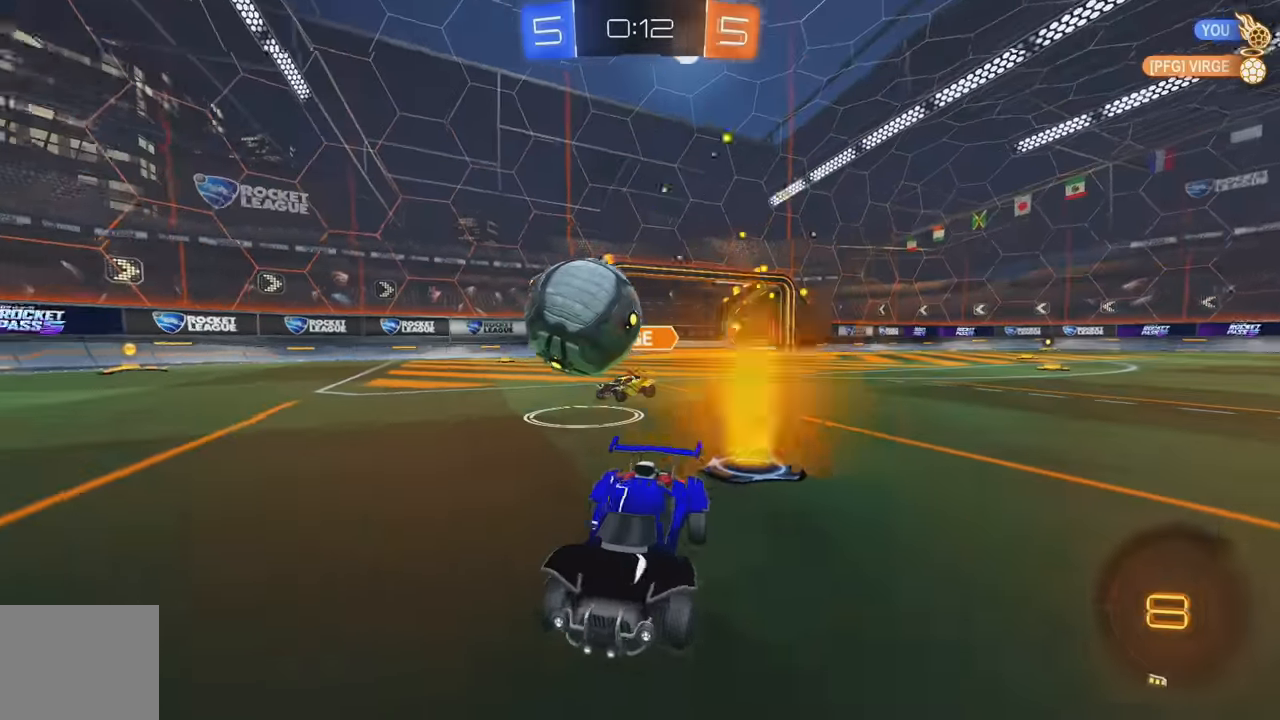
{"buttons": ["R2"], "left_stick": "right", "events": [[66, "L1", "up"], [83, "R2", "down"]]}
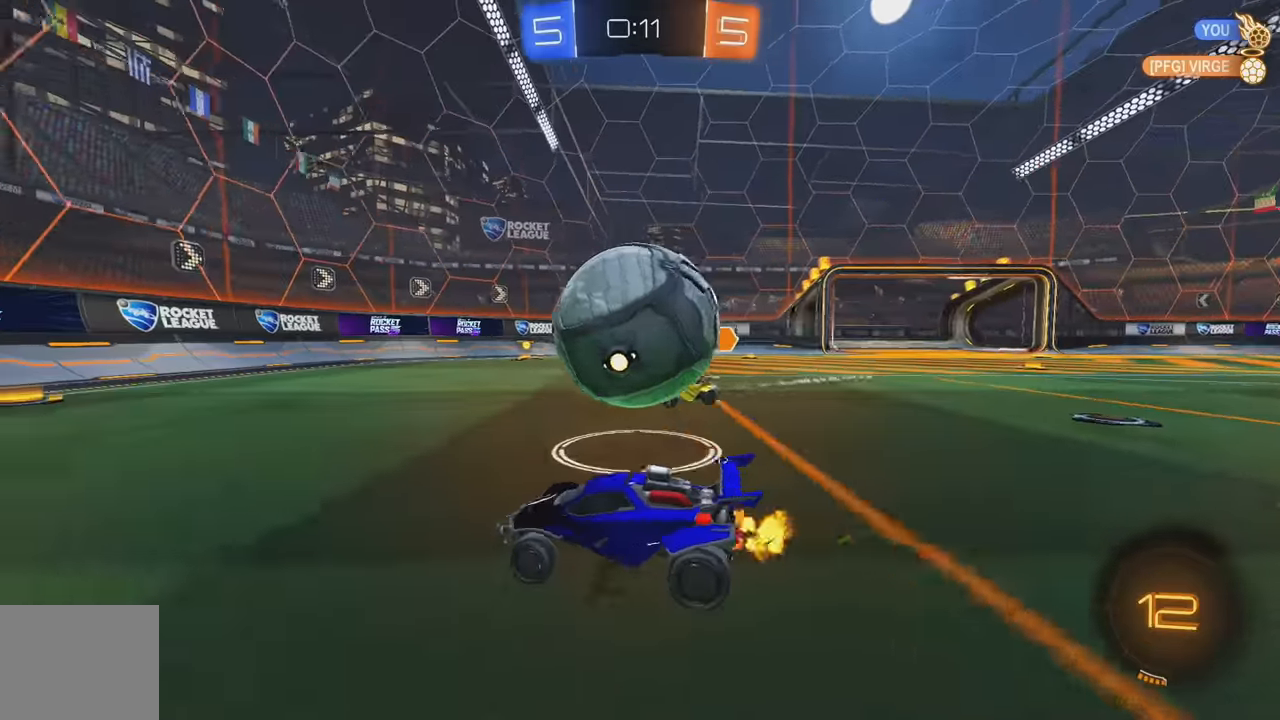
{"buttons": ["R2"], "left_stick": "right", "events": [[66, "L2", "down"], [100, "R2", "up"], [100, "left_stick", "left"], [200, "left_stick", "down-left"], [283, "L2", "up"], [283, "R2", "down"], [433, "left_stick", "right"]]}
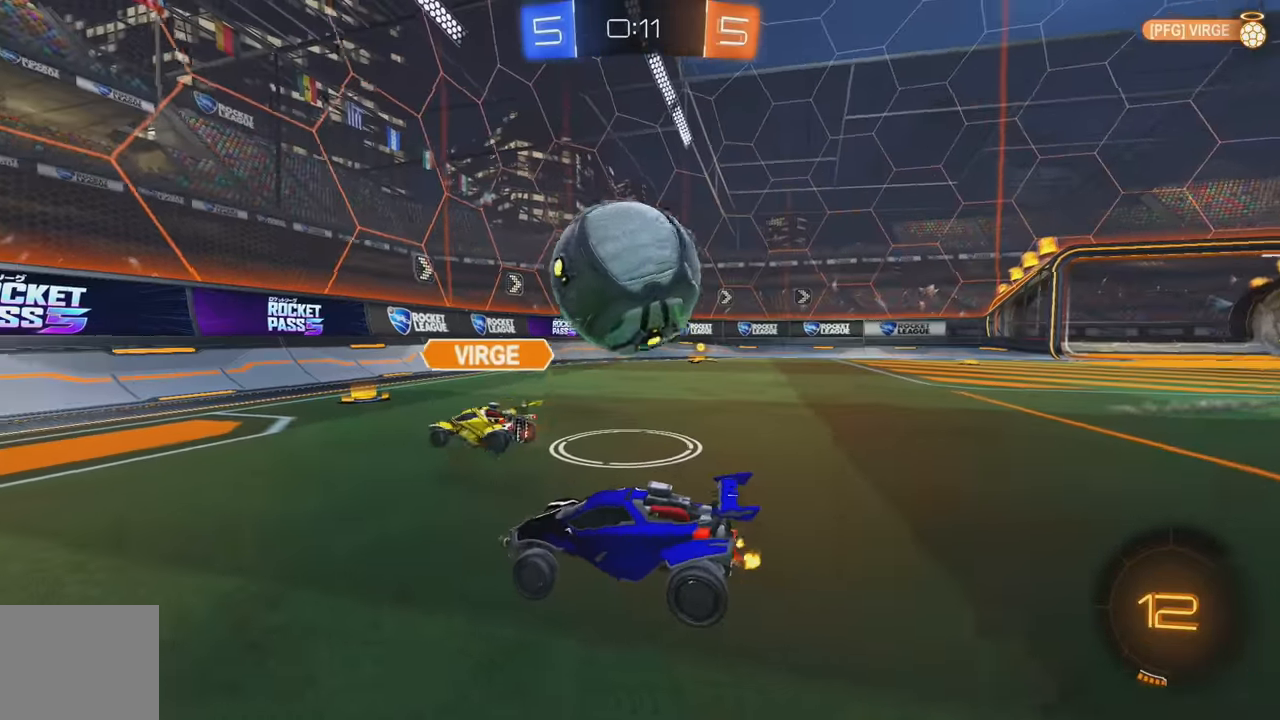
{"buttons": ["R2"], "left_stick": "center", "events": [[250, "left_stick", "center"]]}
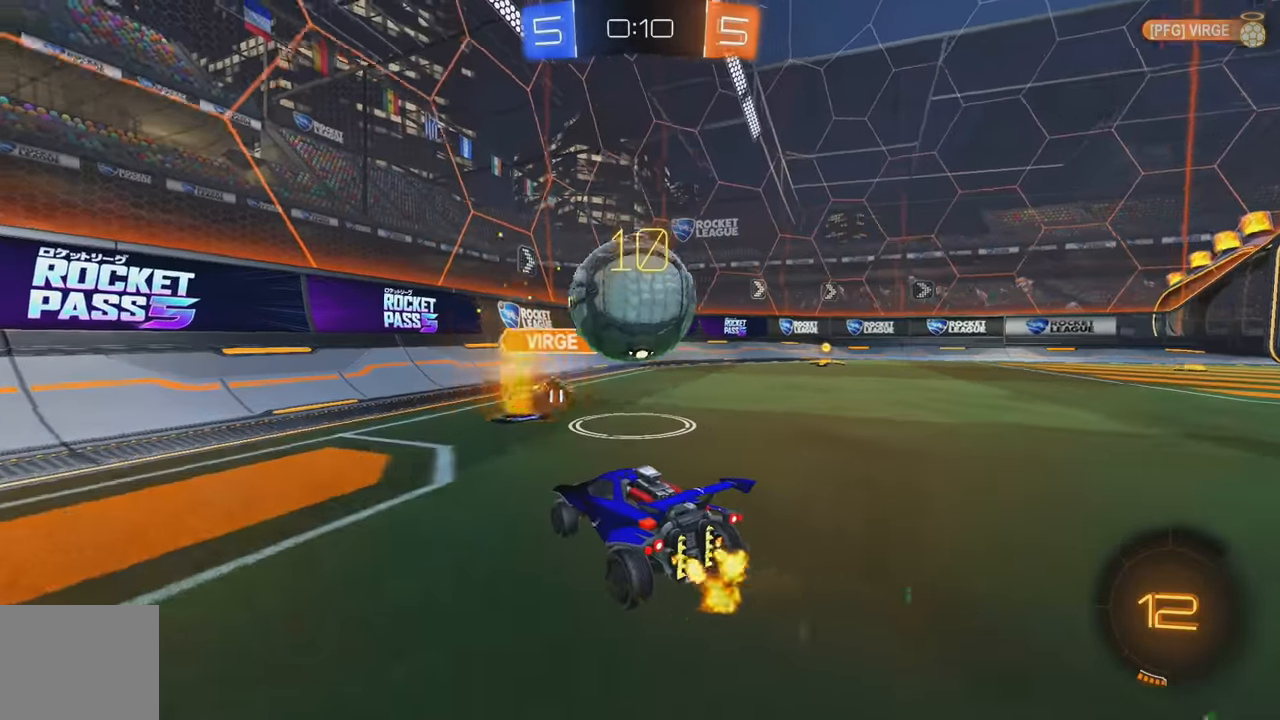
{"buttons": ["R2"], "left_stick": "left", "events": [[50, "left_stick", "right"], [183, "left_stick", "center"], [250, "left_stick", "left"], [366, "left_stick", "center"], [466, "left_stick", "left"]]}
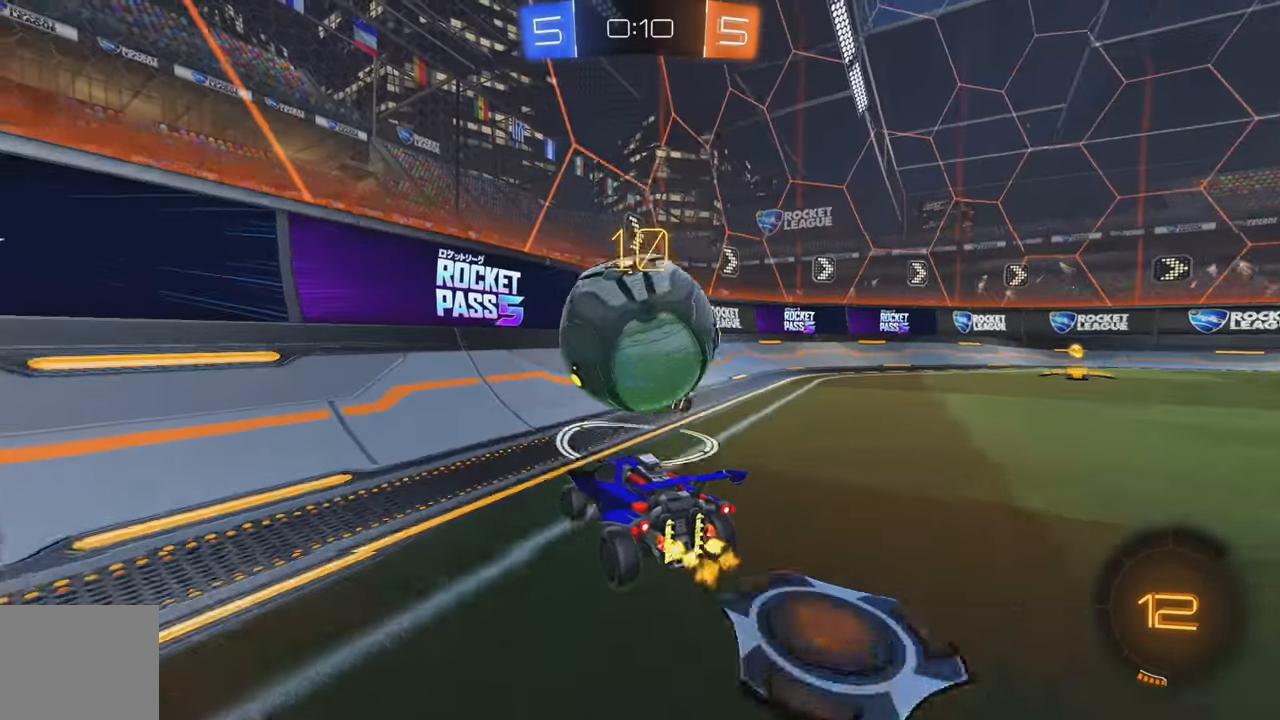
{"buttons": ["L1", "R2"], "left_stick": "left", "events": [[133, "A", "down"], [133, "L1", "down"], [150, "A", "up"], [250, "L1", "up"], [433, "L1", "down"]]}
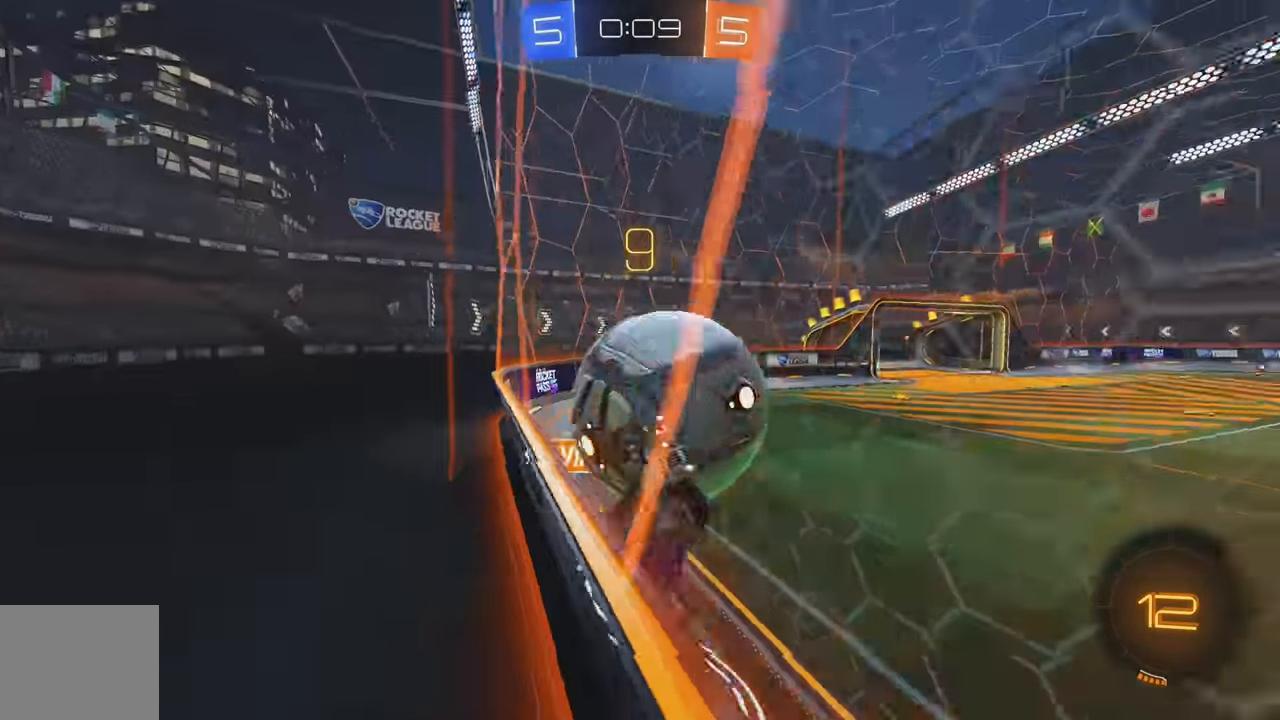
{"buttons": ["R2"], "left_stick": "left", "events": [[50, "L1", "up"], [166, "L1", "down"], [350, "L1", "up"]]}
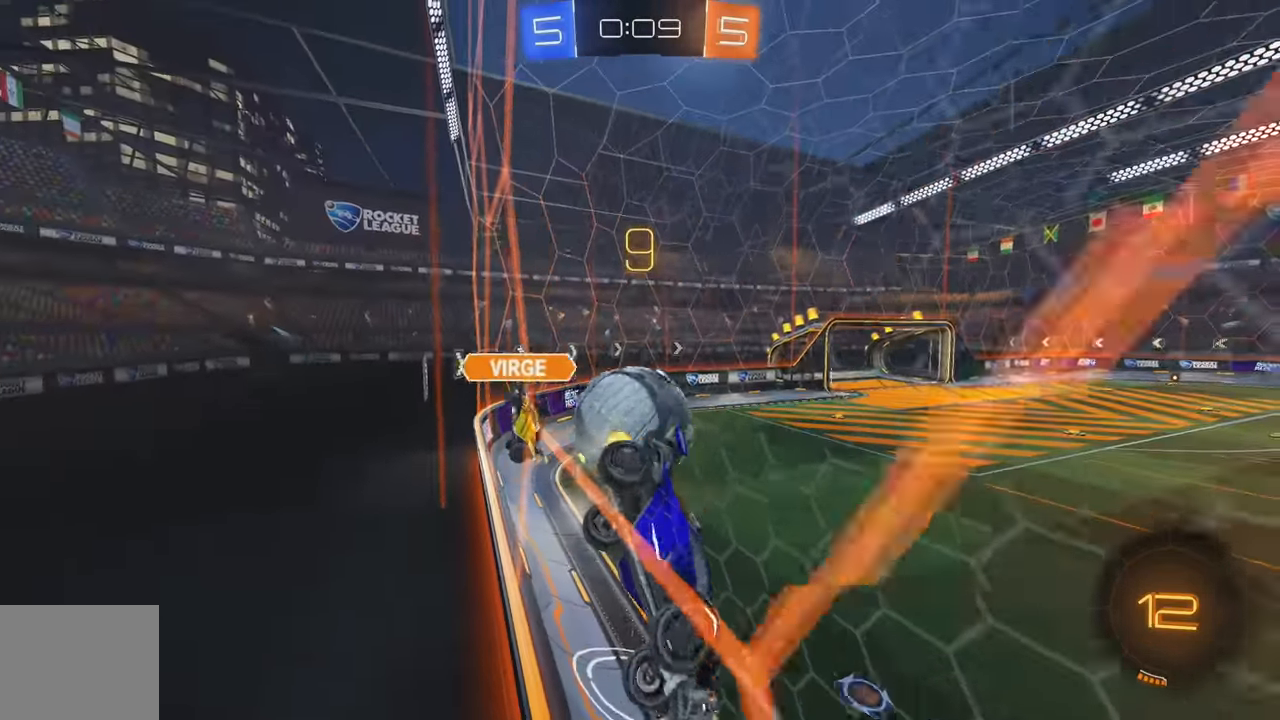
{"buttons": ["L2", "R2"], "left_stick": "left", "events": [[400, "L2", "down"], [416, "R2", "up"], [466, "R2", "down"]]}
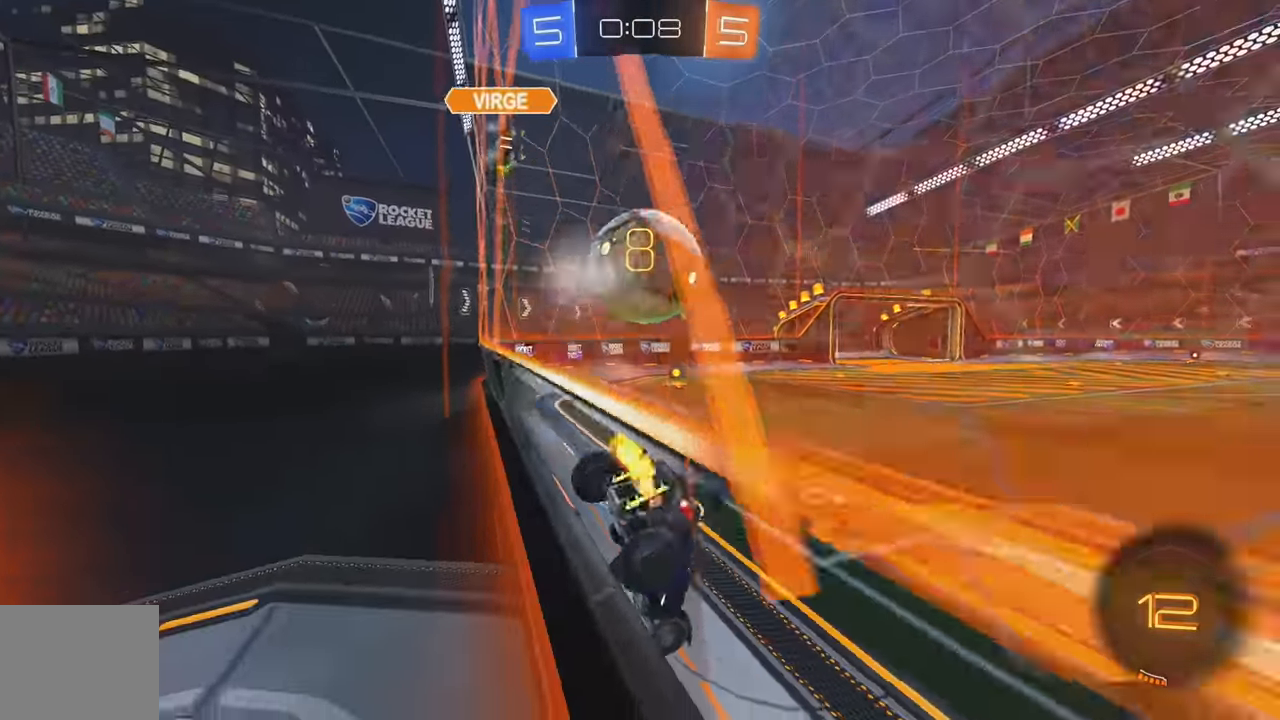
{"buttons": [], "left_stick": "down-right", "events": [[66, "L2", "up"], [200, "X", "down"], [250, "X", "up"], [333, "left_stick", "center"], [366, "R2", "up"], [400, "left_stick", "down-right"], [416, "Y", "down"], [483, "Y", "up"]]}
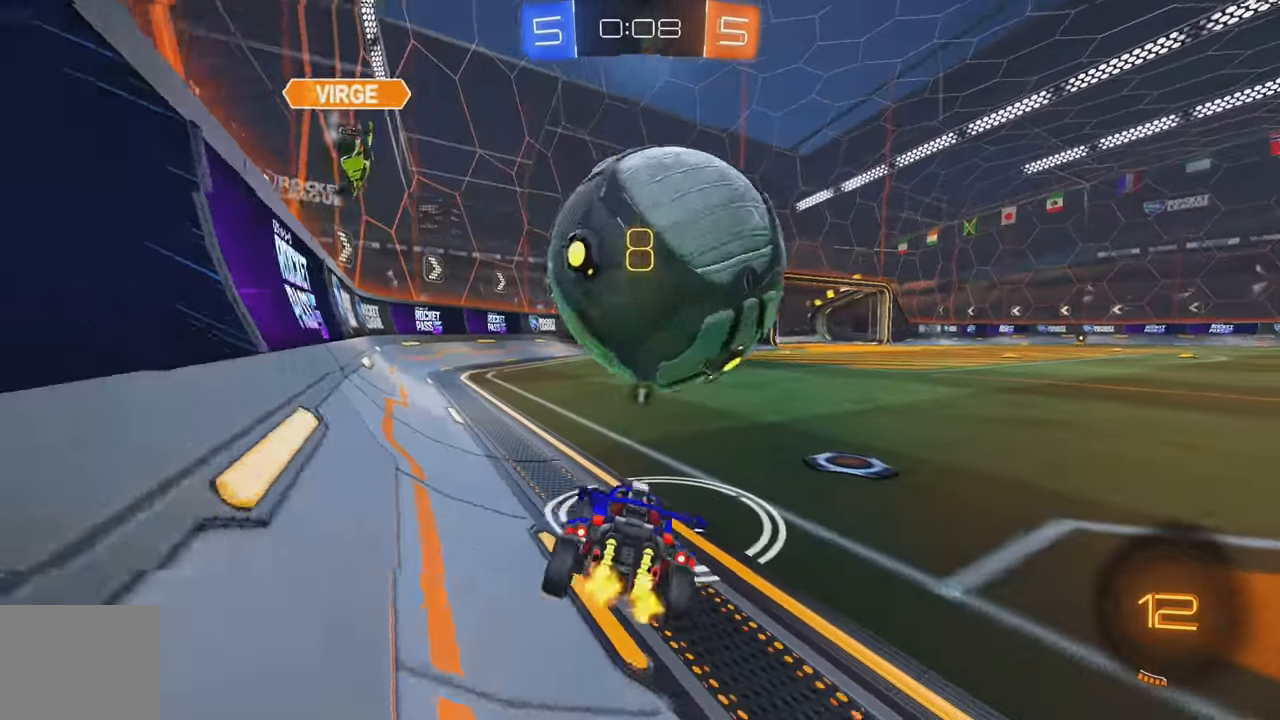
{"buttons": [], "left_stick": "right", "events": [[50, "L2", "down"], [116, "R2", "down"], [166, "L2", "up"], [200, "left_stick", "right"], [350, "R2", "up"]]}
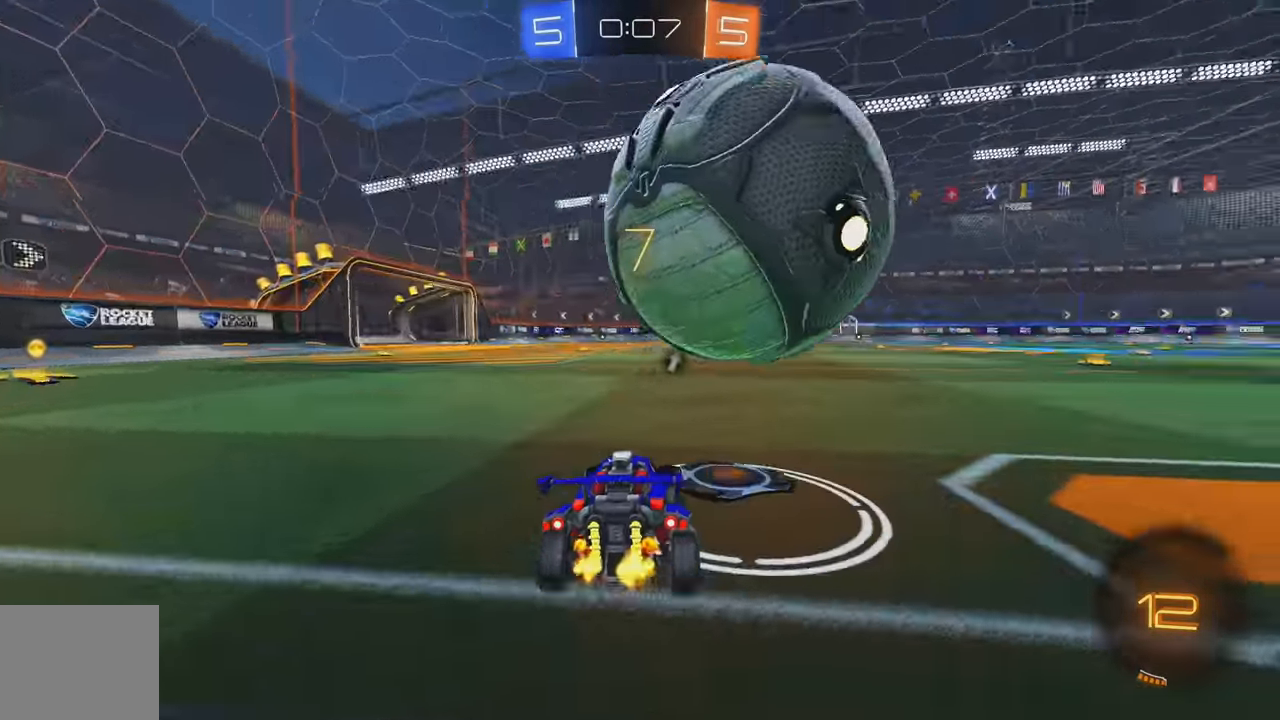
{"buttons": [], "left_stick": "center", "events": [[16, "R2", "down"], [267, "left_stick", "center"], [367, "left_stick", "left"], [467, "left_stick", "center"], [500, "R2", "up"]]}
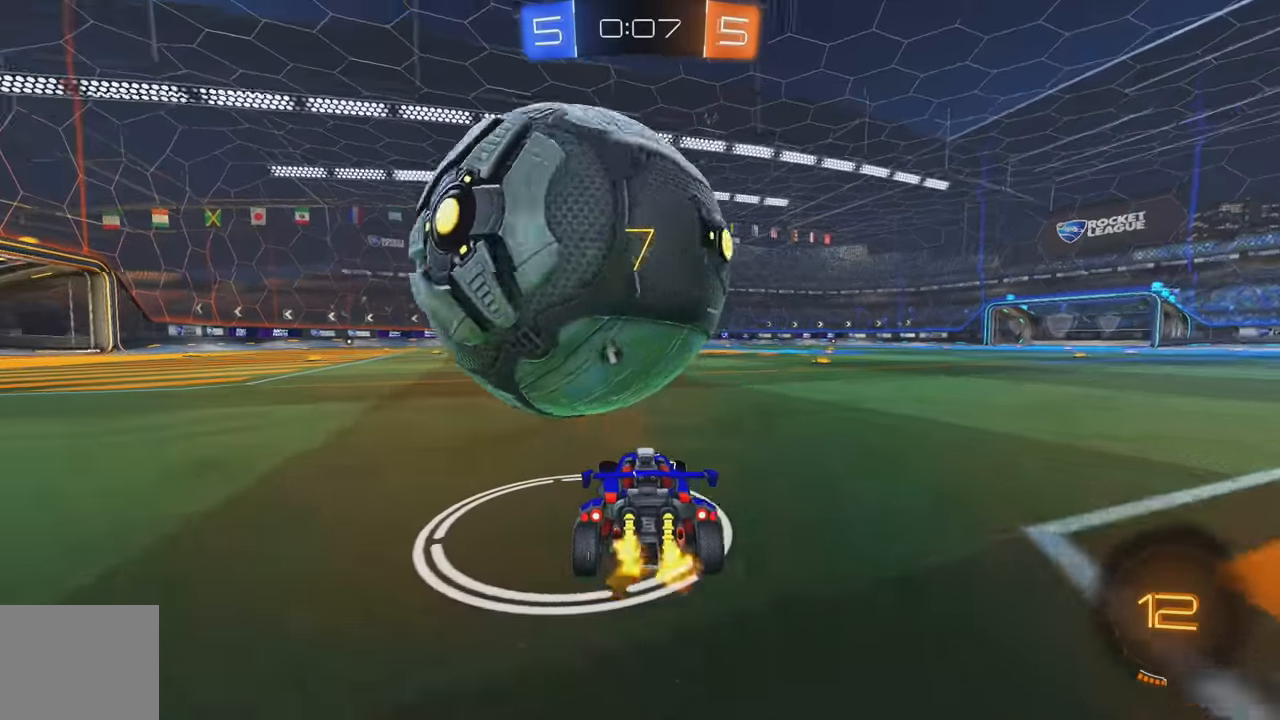
{"buttons": ["A", "L1"], "left_stick": "left", "events": [[100, "left_stick", "left"], [367, "left_stick", "down"], [383, "A", "down"], [417, "L1", "down"], [417, "left_stick", "left"], [467, "A", "up"], [500, "A", "down"]]}
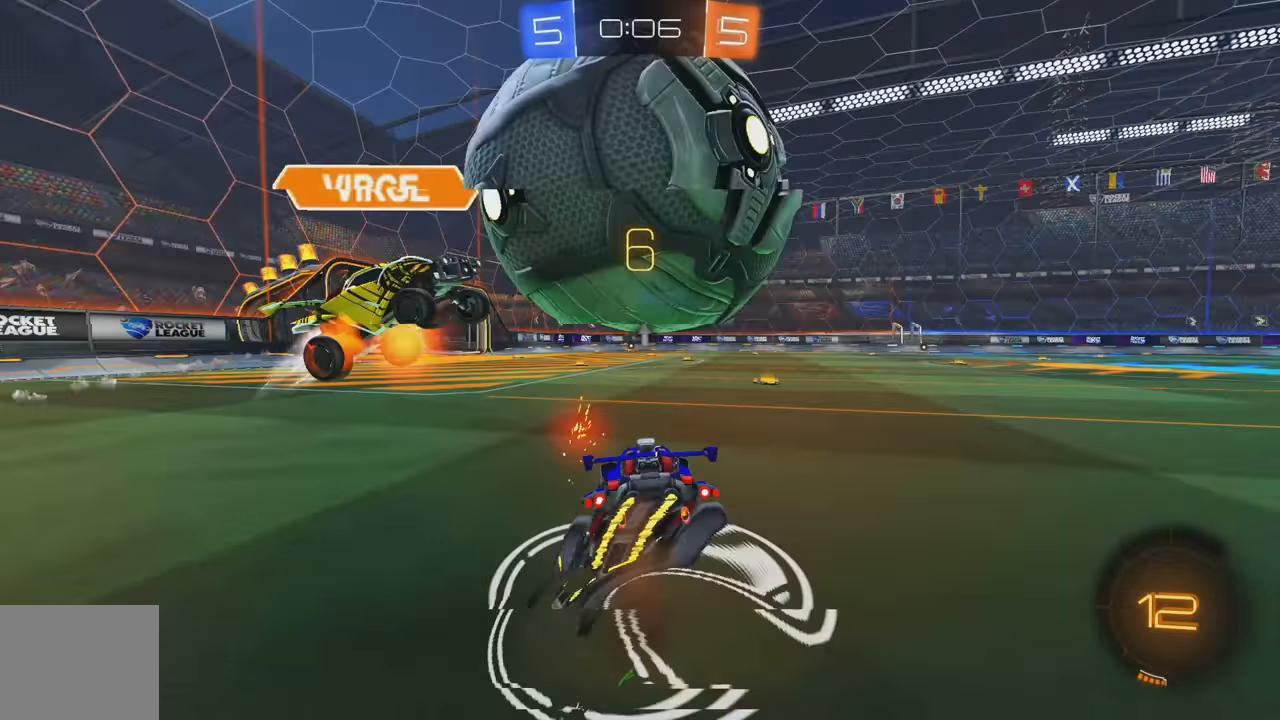
{"buttons": ["L1"], "left_stick": "down-left", "events": [[83, "A", "up"], [183, "Y", "down"], [300, "Y", "up"], [350, "left_stick", "down-left"]]}